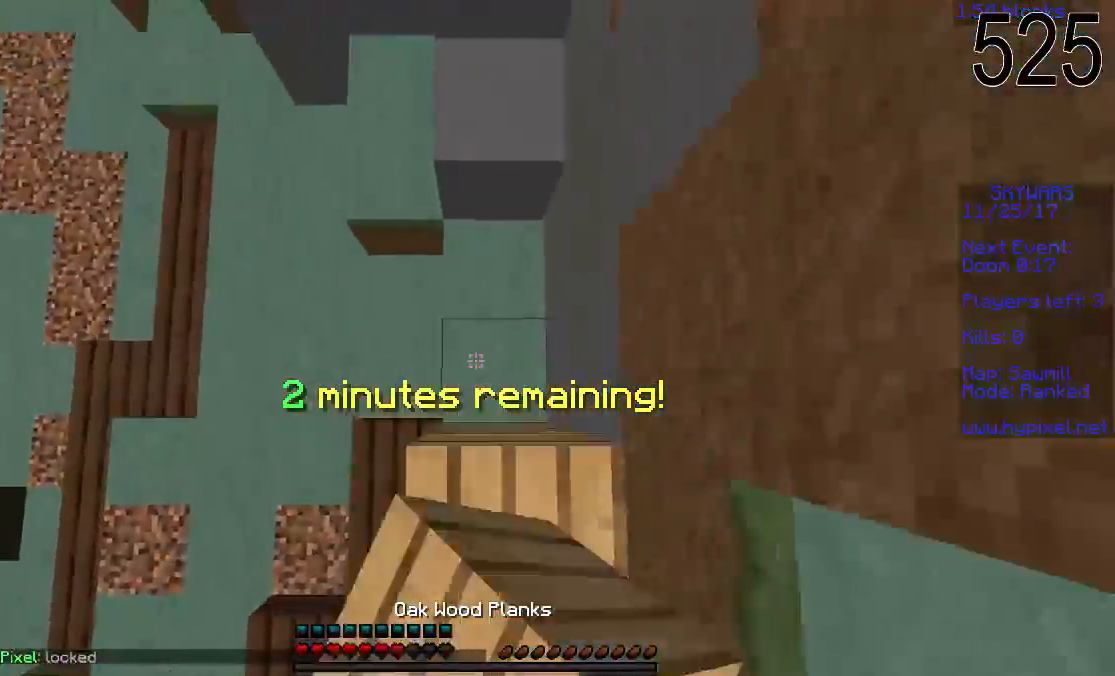
Gameplay with keyboard and mouse; each line is a JSON object with the keys and mouse buttons held at the frame after it. "events" lists presses ("down") and releases ("up") of "a", "d", "s", "space", "w", "mouse_left" and "mouse_right" between this image and that frame as [ms after this image, input, new state], when the widget could be followed in between. "mouse_left", "mouse_right" = the "left", "right" buttons of the "mouse" list. No other keys are recorded. Fast repeated clicks can show as one long hold. Mouse movement is not recorded.
{"keys": ["space", "w"], "mouse": ["right"], "events": [[17, "a", "down"], [17, "mouse_right", "down"], [67, "mouse_right", "up"], [117, "mouse_right", "down"], [167, "mouse_right", "up"], [217, "mouse_right", "down"], [267, "a", "up"], [267, "mouse_right", "up"], [317, "mouse_right", "down"], [367, "mouse_right", "up"], [417, "mouse_right", "down"]]}
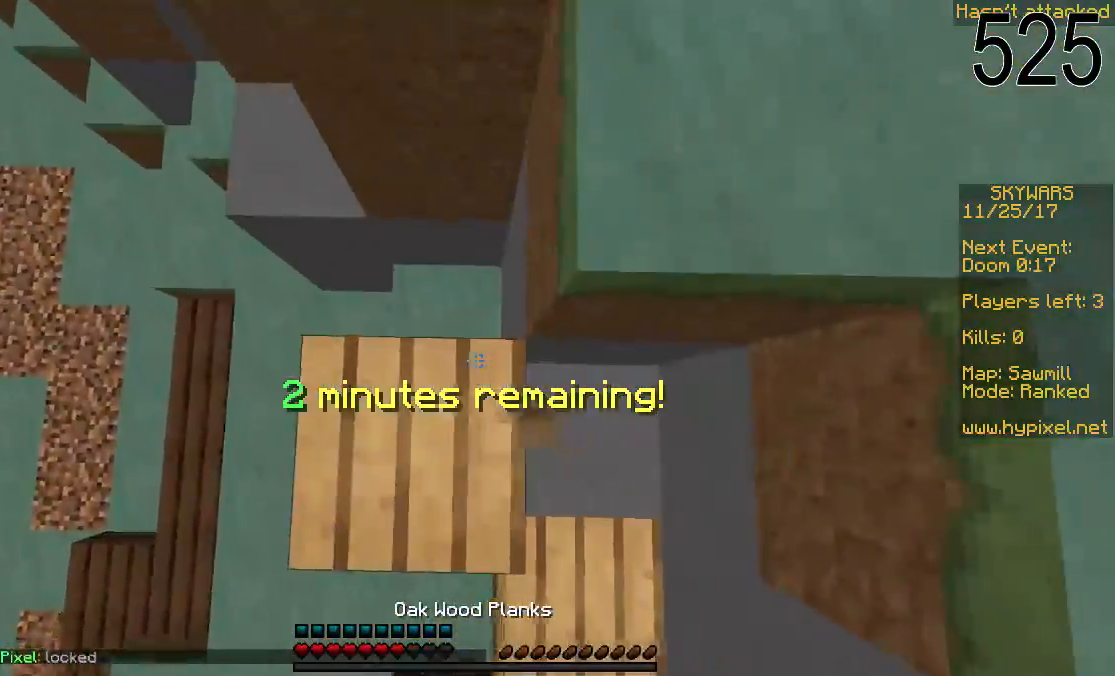
{"keys": ["space", "w"], "mouse": ["right"], "events": [[67, "a", "down"], [117, "mouse_right", "up"], [167, "a", "up"], [167, "mouse_right", "down"], [217, "mouse_right", "up"], [267, "mouse_right", "down"], [317, "mouse_right", "up"], [417, "mouse_right", "down"]]}
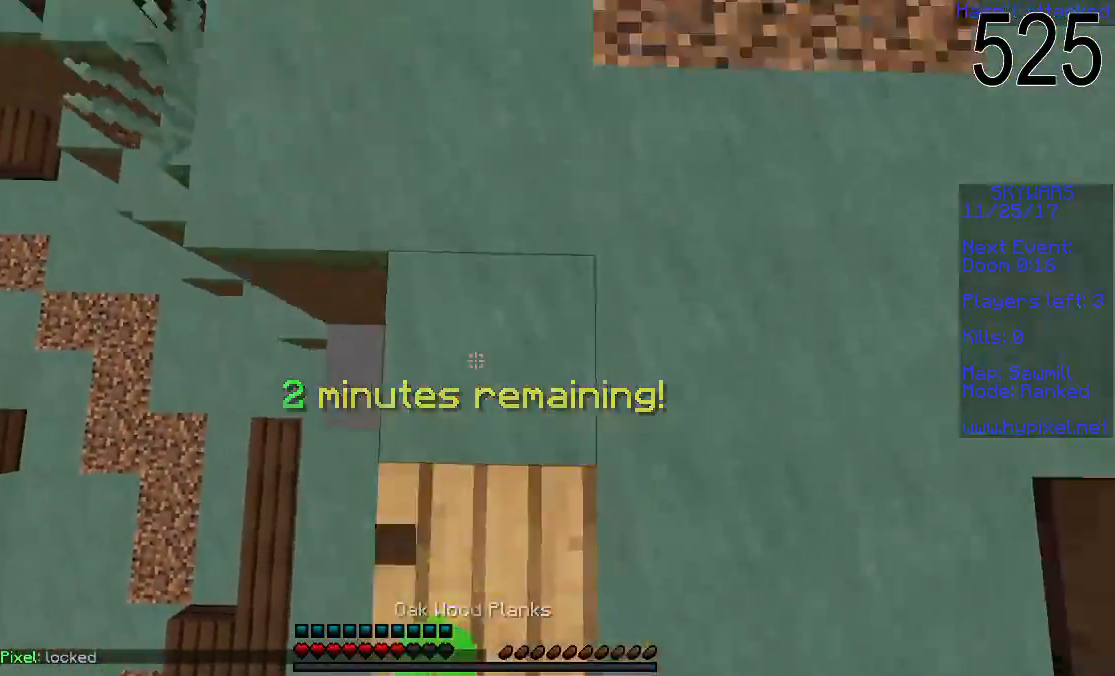
{"keys": ["space", "w"], "mouse": [], "events": [[67, "mouse_right", "up"]]}
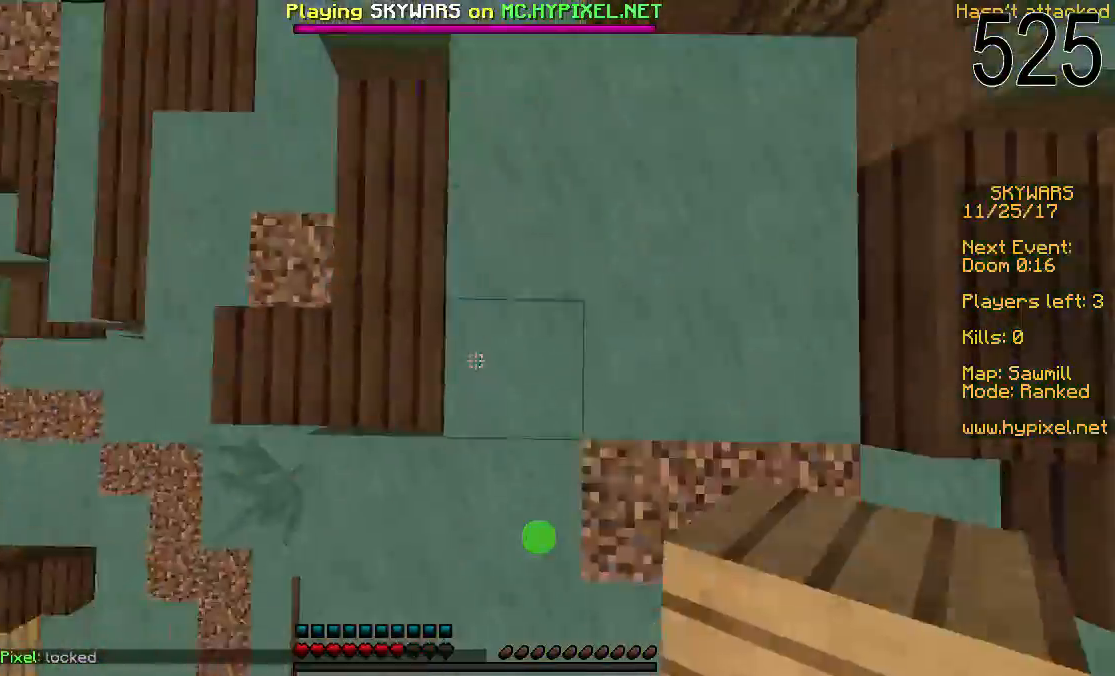
{"keys": ["d", "space", "w"], "mouse": [], "events": [[17, "mouse_right", "down"], [67, "mouse_right", "up"], [217, "d", "down"]]}
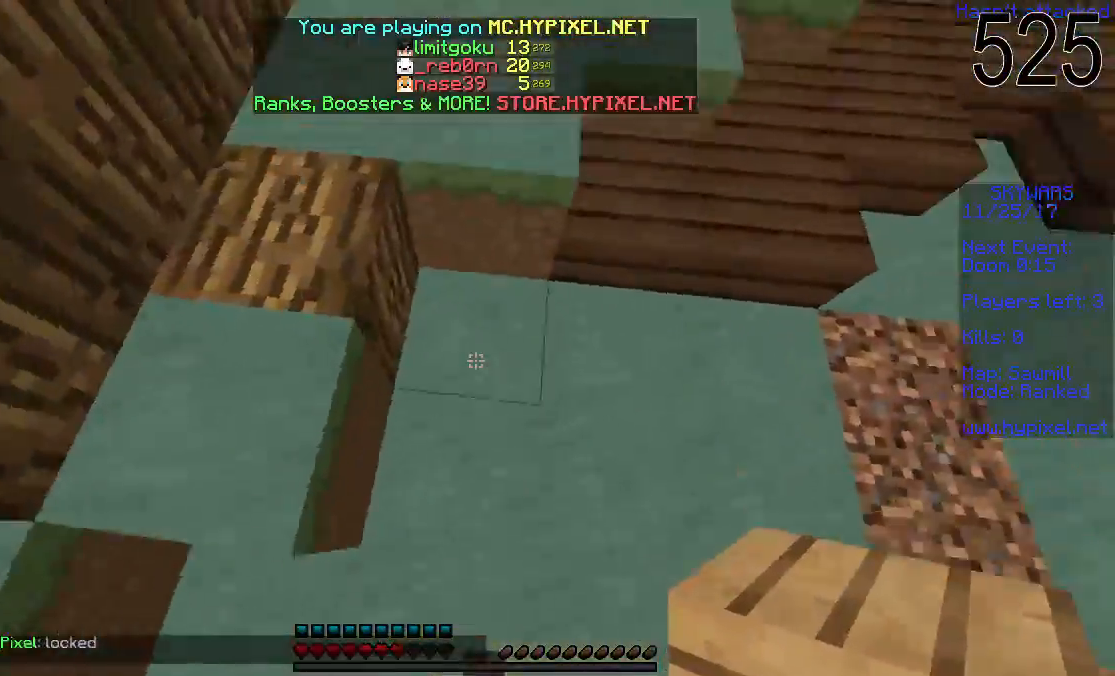
{"keys": ["space", "w"], "mouse": [], "events": [[67, "mouse_right", "down"], [167, "mouse_right", "up"], [367, "d", "up"]]}
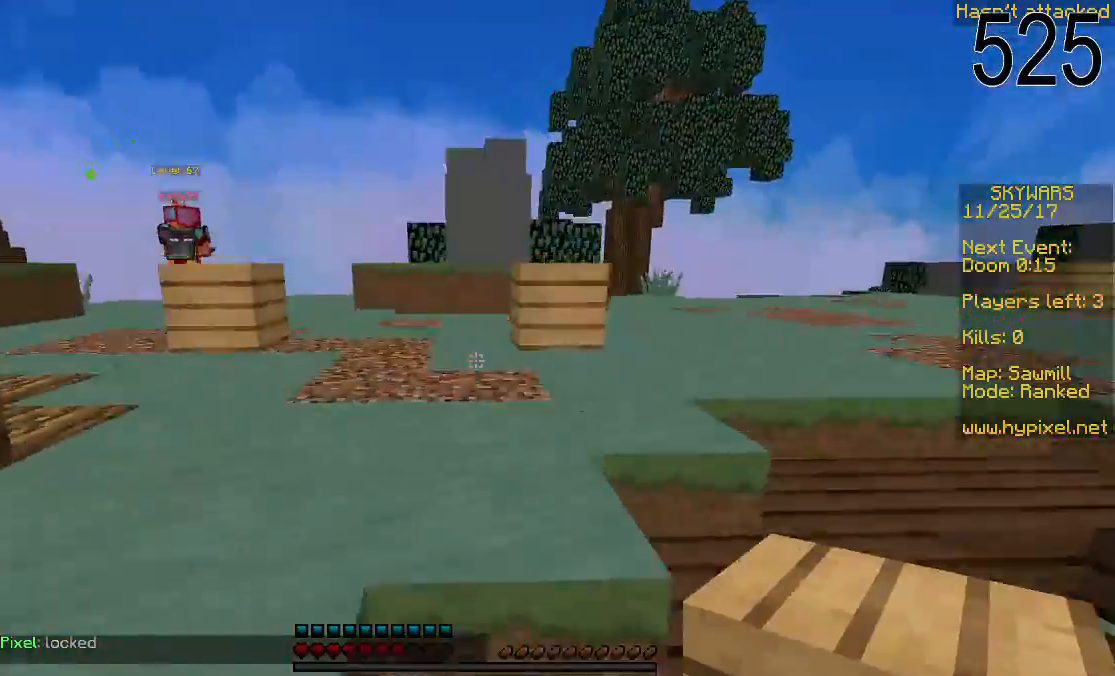
{"keys": ["space", "w"], "mouse": [], "events": [[167, "space", "up"], [417, "space", "down"]]}
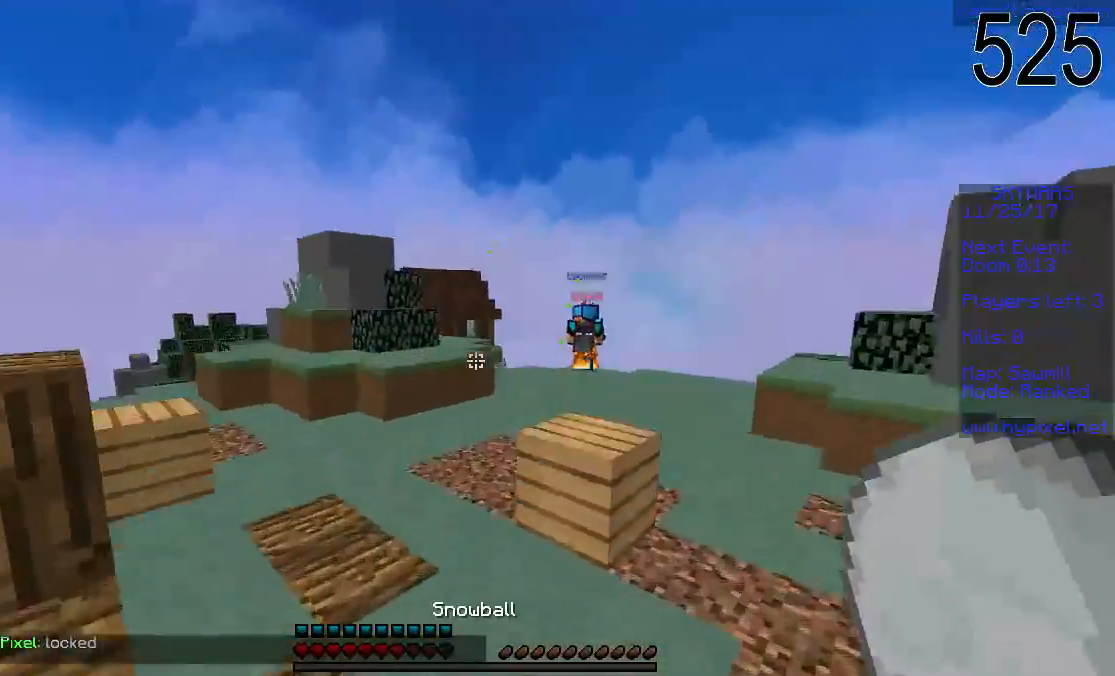
{"keys": ["a", "w"], "mouse": [], "events": [[167, "space", "up"], [317, "a", "down"]]}
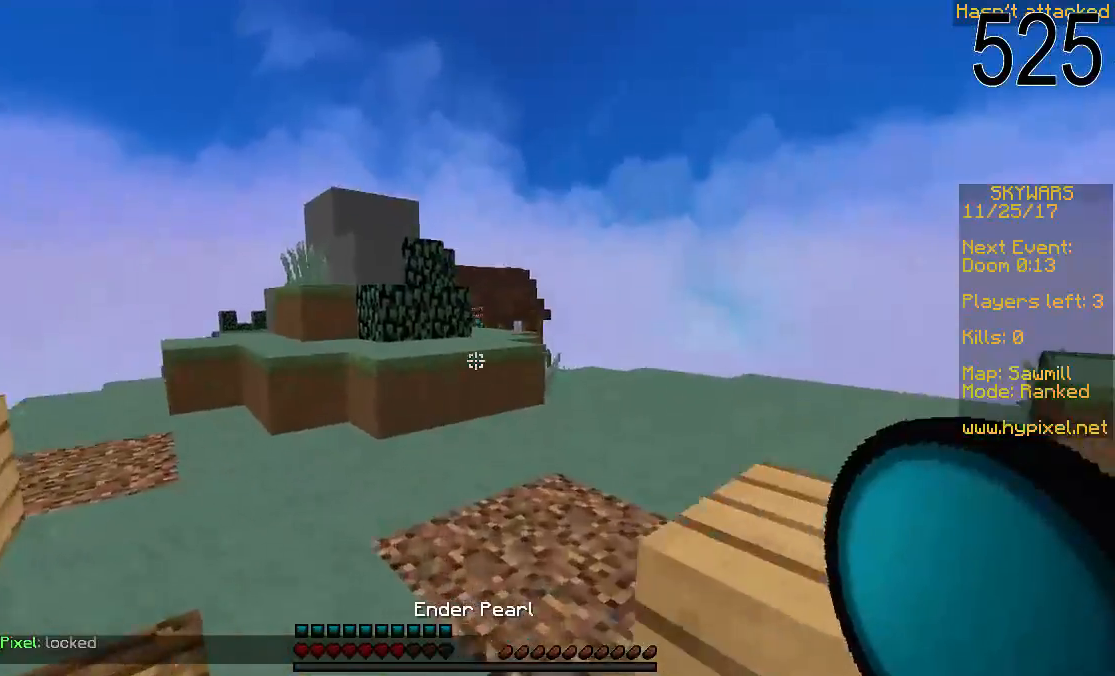
{"keys": ["space", "w"], "mouse": [], "events": [[17, "a", "up"], [17, "space", "down"], [117, "d", "down"], [267, "space", "up"], [417, "space", "down"], [467, "d", "up"]]}
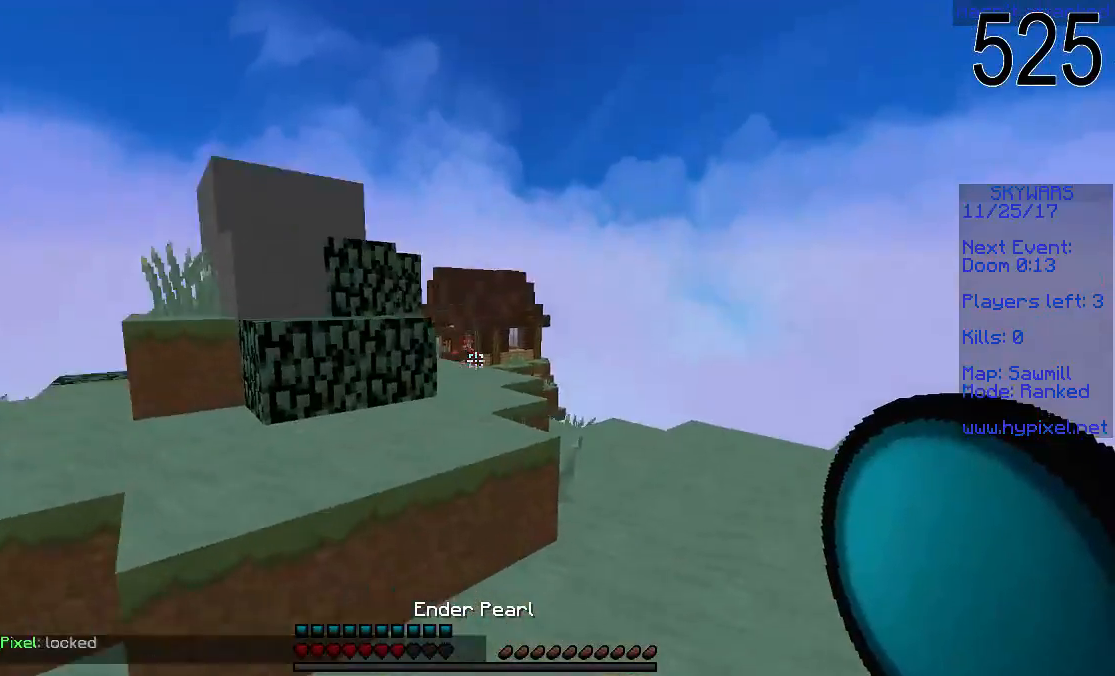
{"keys": ["w"], "mouse": [], "events": [[67, "mouse_left", "down"], [167, "mouse_left", "up"], [367, "space", "up"]]}
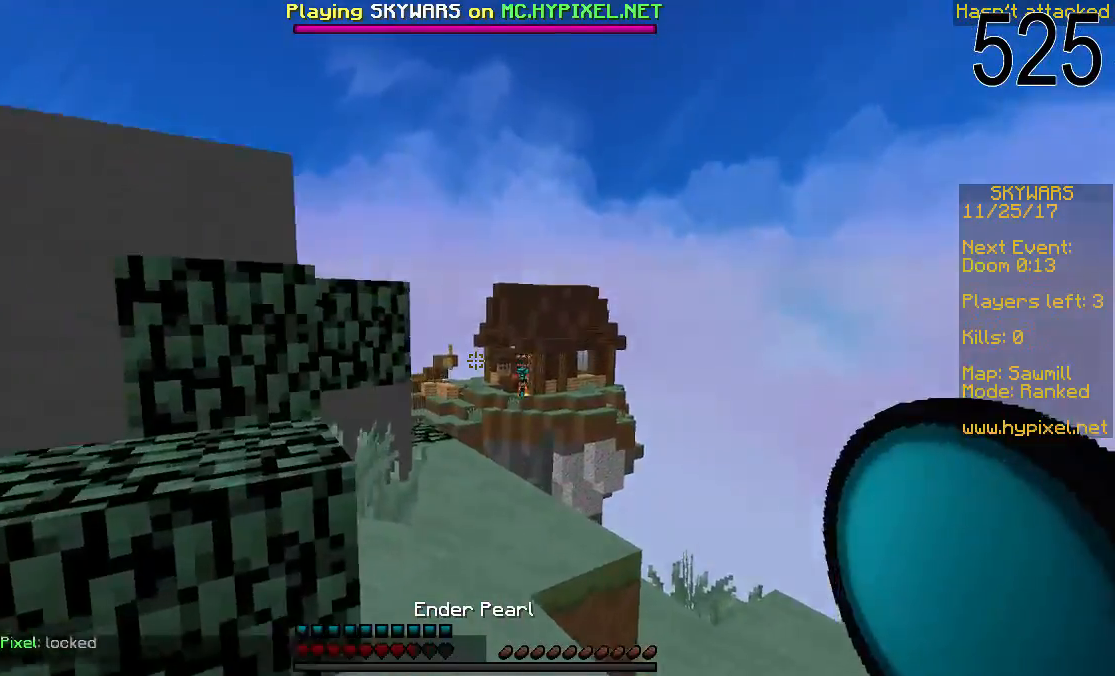
{"keys": ["space", "w"], "mouse": [], "events": [[167, "space", "down"], [267, "mouse_right", "down"], [367, "mouse_right", "up"]]}
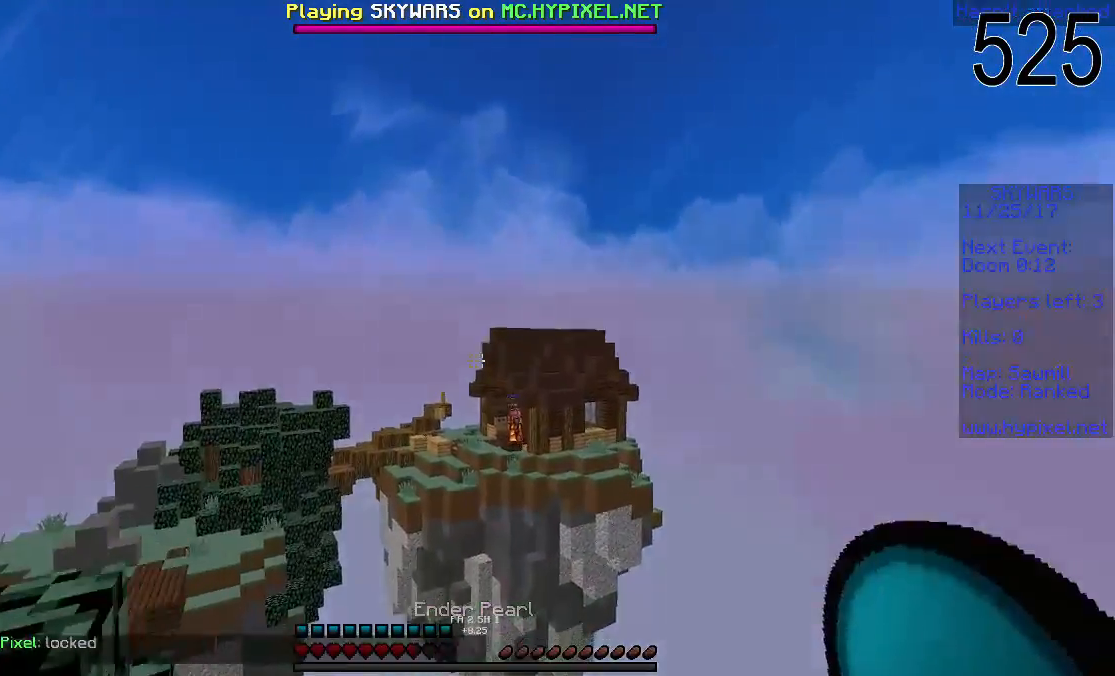
{"keys": ["w"], "mouse": [], "events": [[467, "space", "up"]]}
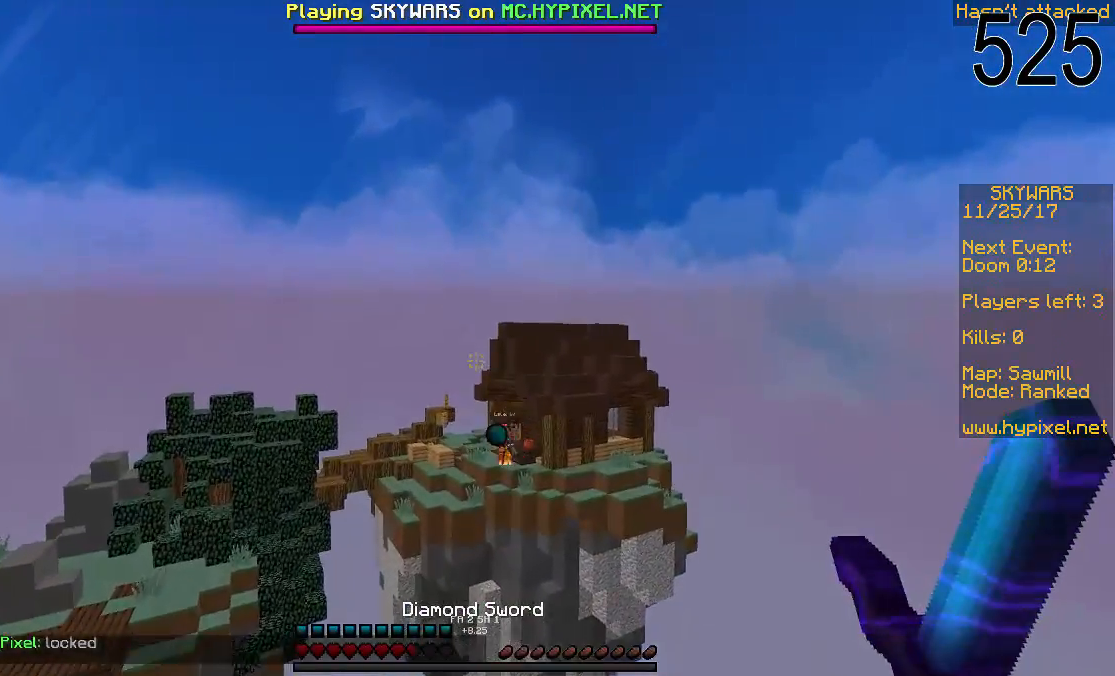
{"keys": ["w"], "mouse": [], "events": []}
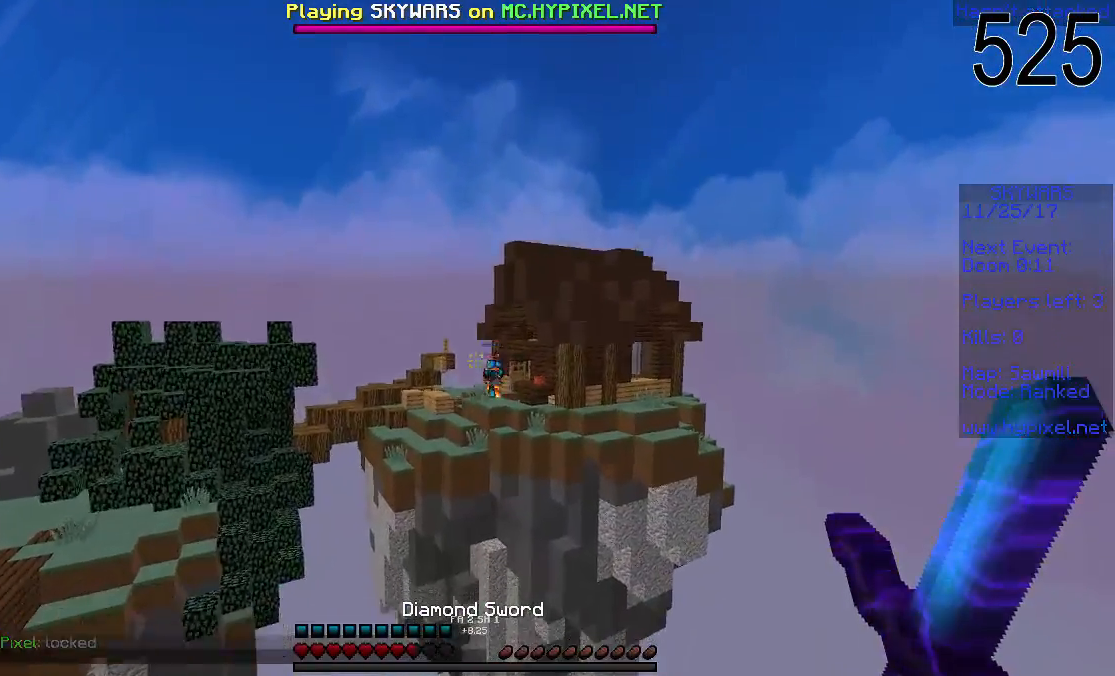
{"keys": ["w"], "mouse": [], "events": [[17, "mouse_left", "down"], [267, "mouse_left", "up"], [317, "mouse_left", "down"], [367, "mouse_left", "up"]]}
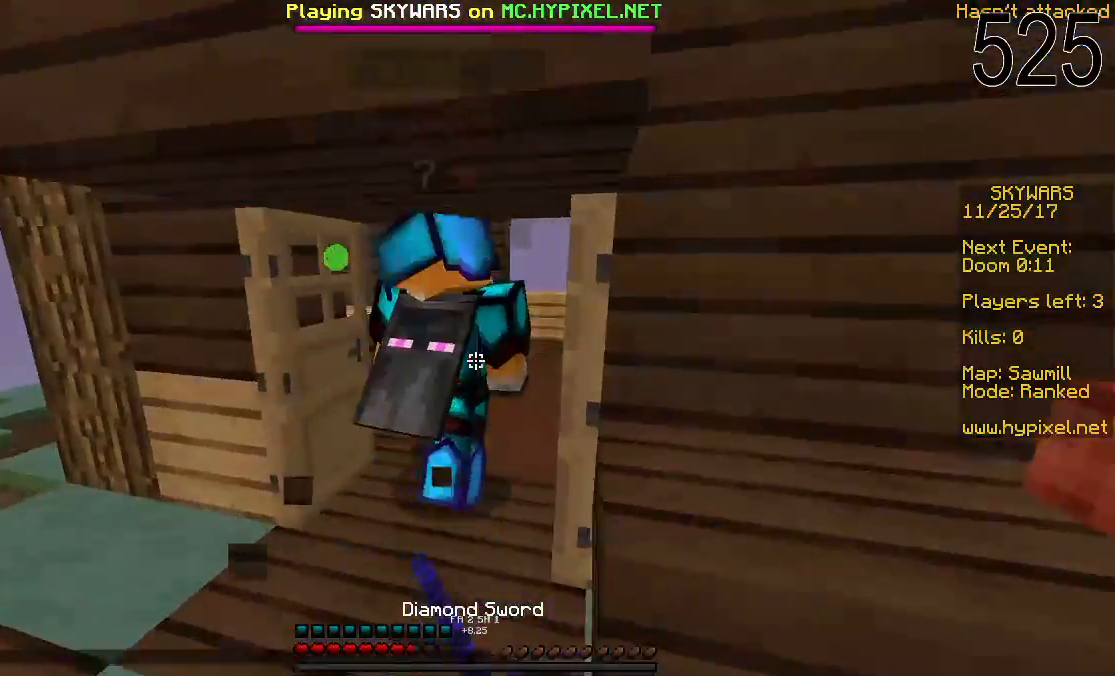
{"keys": ["d", "w"], "mouse": ["left"], "events": [[17, "mouse_left", "down"], [67, "mouse_left", "up"], [167, "mouse_left", "down"], [217, "mouse_left", "up"], [267, "a", "down"], [267, "mouse_left", "down"], [317, "mouse_left", "up"], [350, "mouse_left", "down"], [367, "a", "up"], [417, "d", "down"], [417, "mouse_left", "up"], [467, "mouse_left", "down"]]}
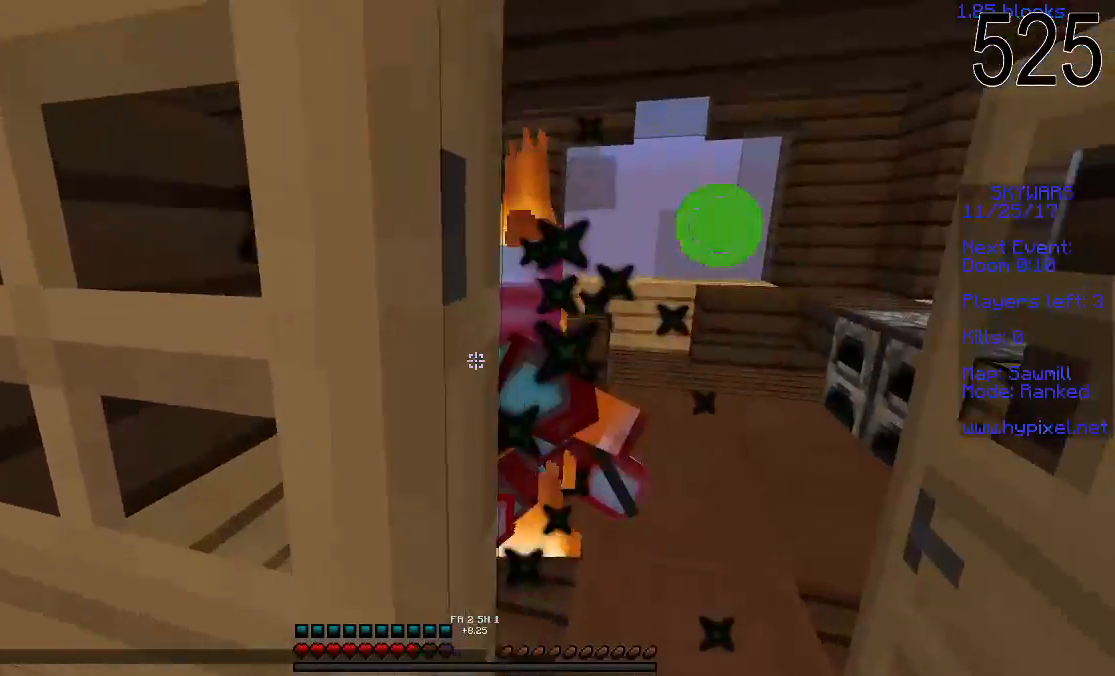
{"keys": ["w"], "mouse": ["left"], "events": [[17, "mouse_left", "up"], [67, "mouse_left", "down"], [117, "mouse_left", "up"], [167, "mouse_left", "down"], [217, "d", "up"], [267, "mouse_left", "up"], [317, "mouse_left", "down"], [367, "mouse_left", "up"], [417, "mouse_left", "down"]]}
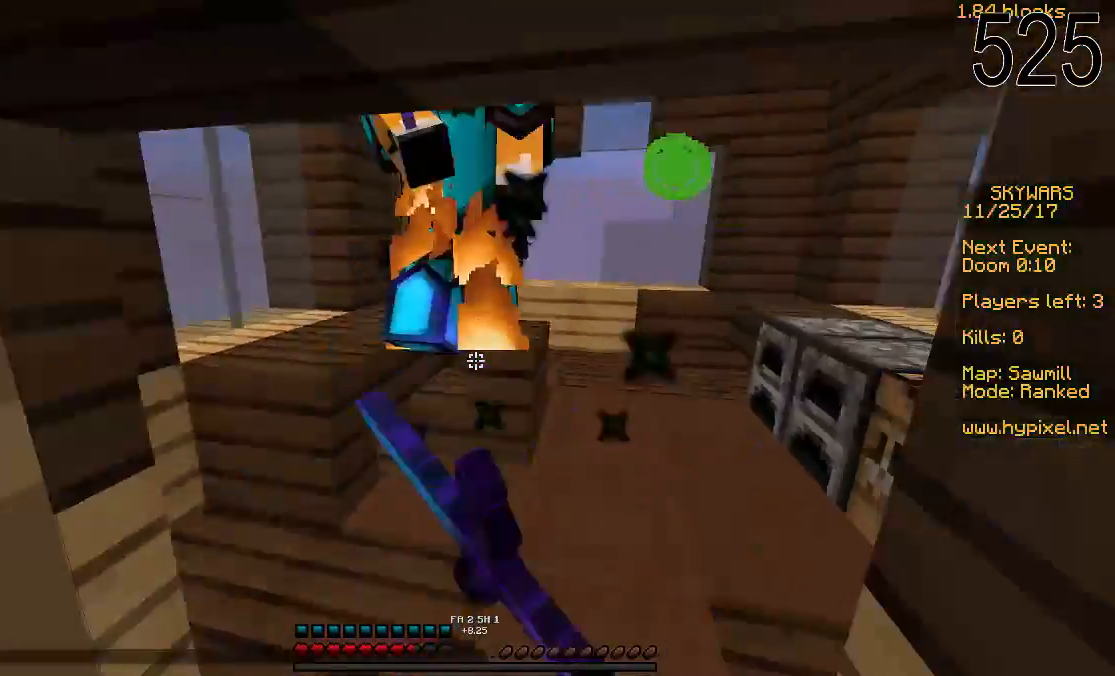
{"keys": ["w"], "mouse": [], "events": [[17, "mouse_left", "up"], [117, "mouse_left", "down"], [167, "d", "down"], [167, "mouse_left", "up"], [217, "mouse_left", "down"], [217, "mouse_right", "down"], [217, "w", "up"], [267, "d", "up"], [267, "mouse_left", "up"], [267, "mouse_right", "up"], [317, "mouse_left", "down"], [317, "w", "down"], [417, "mouse_left", "up"]]}
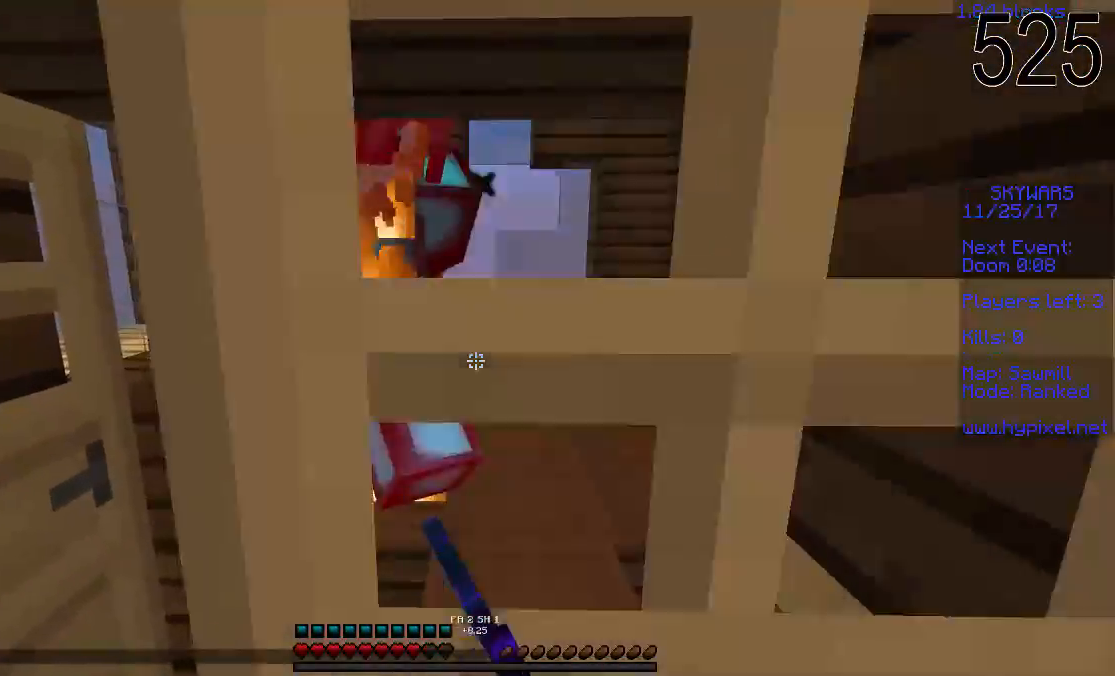
{"keys": ["a", "w"], "mouse": [], "events": [[167, "a", "down"], [217, "mouse_left", "down"], [267, "mouse_left", "up"], [317, "mouse_left", "down"], [367, "mouse_left", "up"], [417, "mouse_left", "down"], [467, "mouse_left", "up"]]}
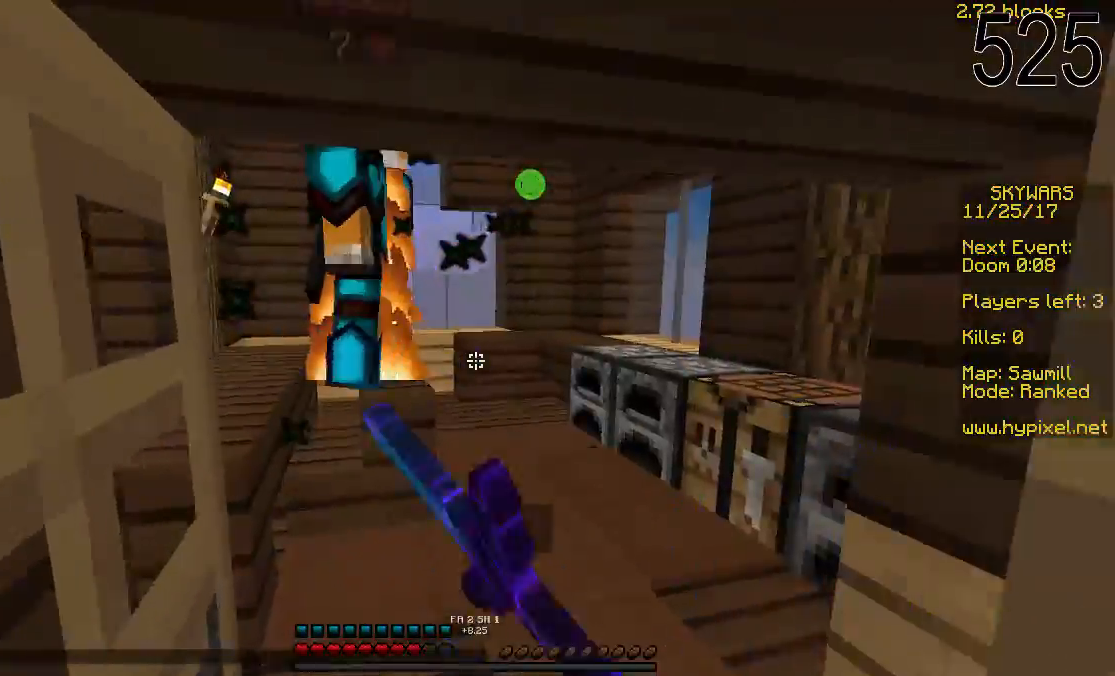
{"keys": ["d", "w"], "mouse": ["left"], "events": [[17, "a", "up"], [17, "mouse_left", "down"], [67, "a", "down"], [67, "mouse_left", "up"], [117, "mouse_left", "down"], [167, "a", "up"], [167, "mouse_left", "up"], [217, "d", "down"], [217, "mouse_left", "down"], [267, "mouse_left", "up"], [317, "d", "up"], [317, "mouse_left", "down"], [367, "mouse_left", "up"], [367, "space", "down"], [367, "w", "up"], [417, "d", "down"], [417, "space", "up"], [467, "mouse_left", "down"], [467, "w", "down"]]}
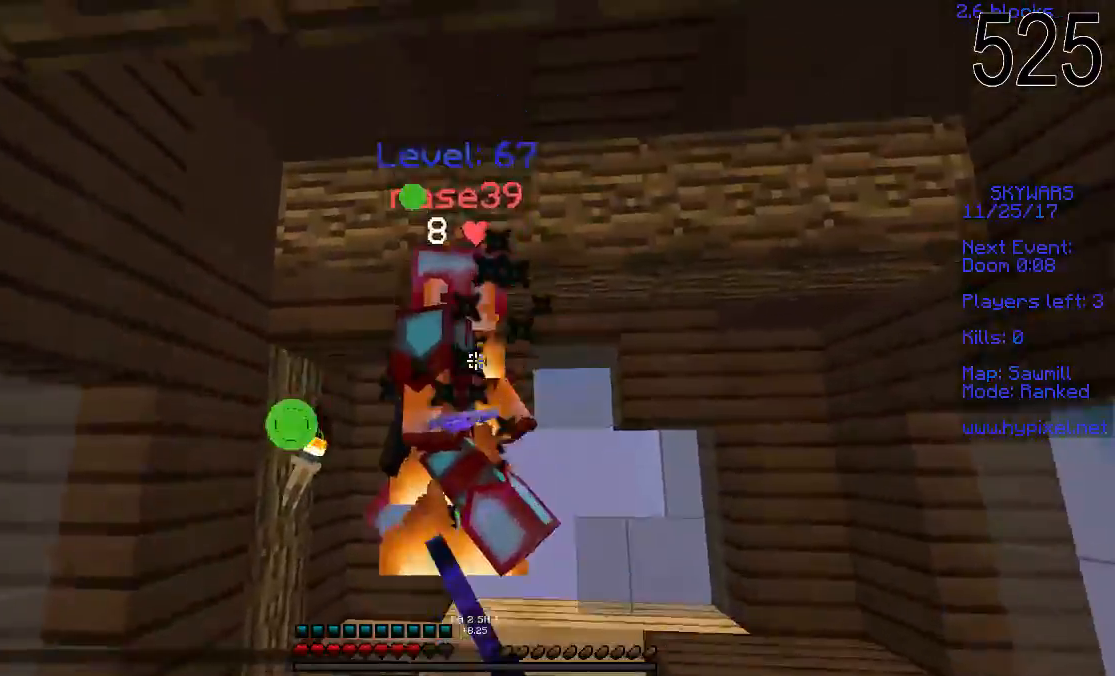
{"keys": ["d", "w"], "mouse": [], "events": [[17, "mouse_left", "up"], [67, "mouse_left", "down"], [117, "mouse_left", "up"], [167, "mouse_left", "down"], [217, "d", "up"], [217, "mouse_left", "up"], [267, "w", "up"], [317, "w", "down"], [417, "d", "down"], [417, "mouse_left", "down"], [467, "mouse_left", "up"]]}
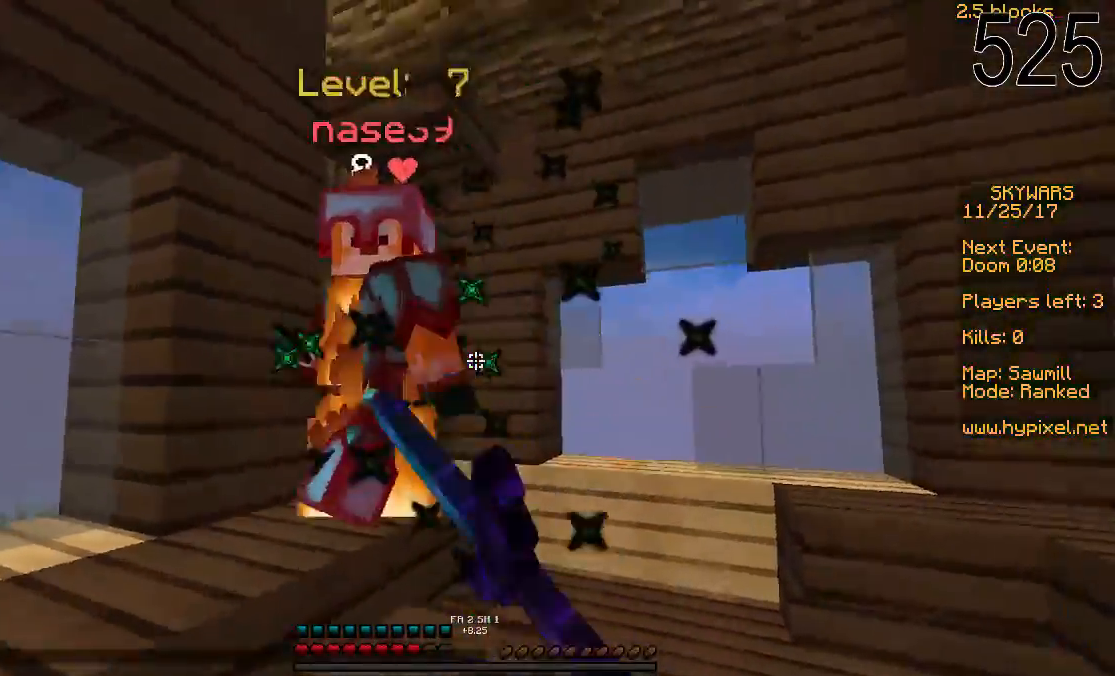
{"keys": ["a", "space", "w"], "mouse": ["left"], "events": [[17, "mouse_left", "down"], [67, "d", "up"], [167, "w", "up"], [217, "mouse_left", "up"], [267, "mouse_left", "down"], [267, "w", "down"], [317, "mouse_left", "up"], [367, "mouse_left", "down"], [367, "space", "down"], [417, "a", "down"], [417, "mouse_left", "up"], [467, "mouse_left", "down"]]}
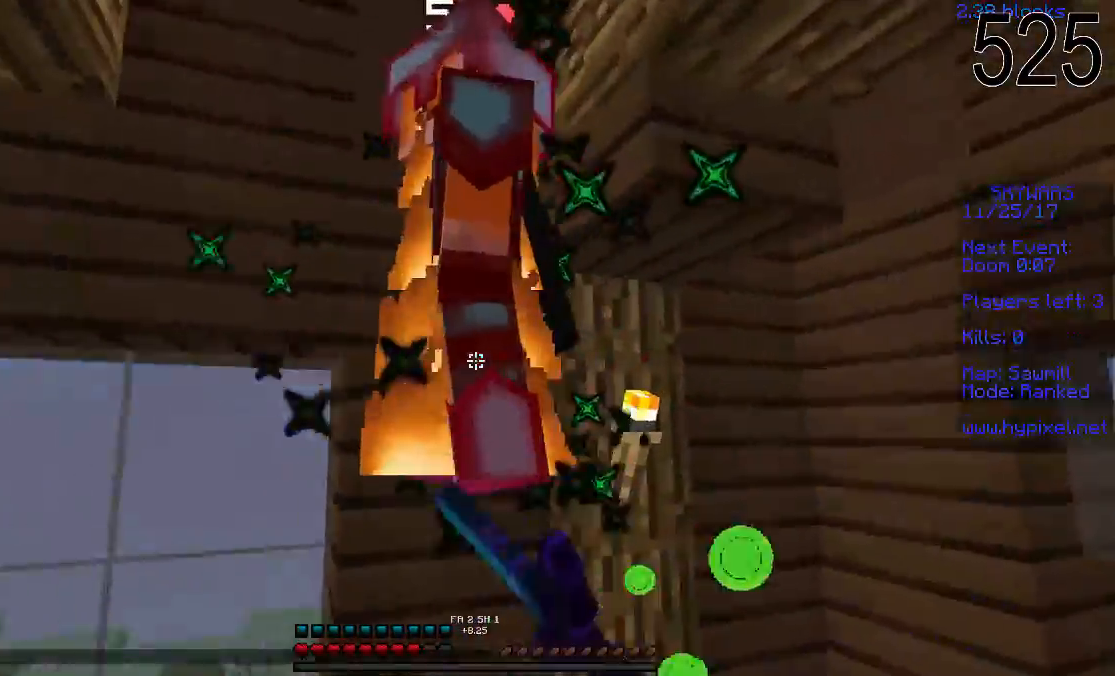
{"keys": ["space"], "mouse": [], "events": [[17, "mouse_left", "up"], [17, "space", "up"], [67, "mouse_left", "down"], [67, "w", "up"], [167, "mouse_left", "up"], [217, "mouse_left", "down"], [217, "space", "down"], [267, "mouse_left", "up"], [317, "mouse_left", "down"], [367, "mouse_left", "up"], [417, "a", "up"], [417, "mouse_left", "down"], [467, "mouse_left", "up"]]}
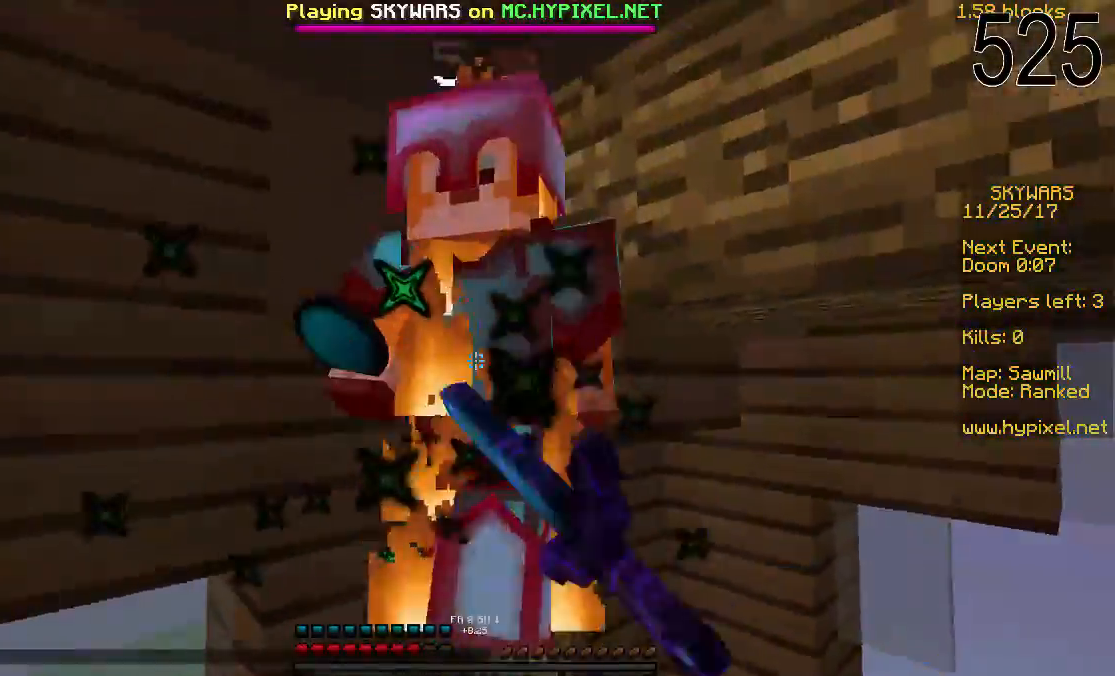
{"keys": ["space", "w"], "mouse": [], "events": [[17, "mouse_left", "down"], [67, "mouse_left", "up"], [67, "space", "up"], [117, "mouse_left", "down"], [167, "mouse_left", "up"], [167, "space", "down"], [217, "mouse_left", "down"], [217, "mouse_right", "down"], [217, "space", "up"], [267, "mouse_left", "up"], [267, "mouse_right", "up"], [317, "mouse_left", "down"], [317, "mouse_right", "down"], [317, "space", "down"], [367, "mouse_left", "up"], [367, "mouse_right", "up"], [367, "space", "up"], [417, "mouse_left", "down"], [417, "mouse_right", "down"], [417, "space", "down"], [417, "w", "down"], [467, "mouse_left", "up"], [467, "mouse_right", "up"]]}
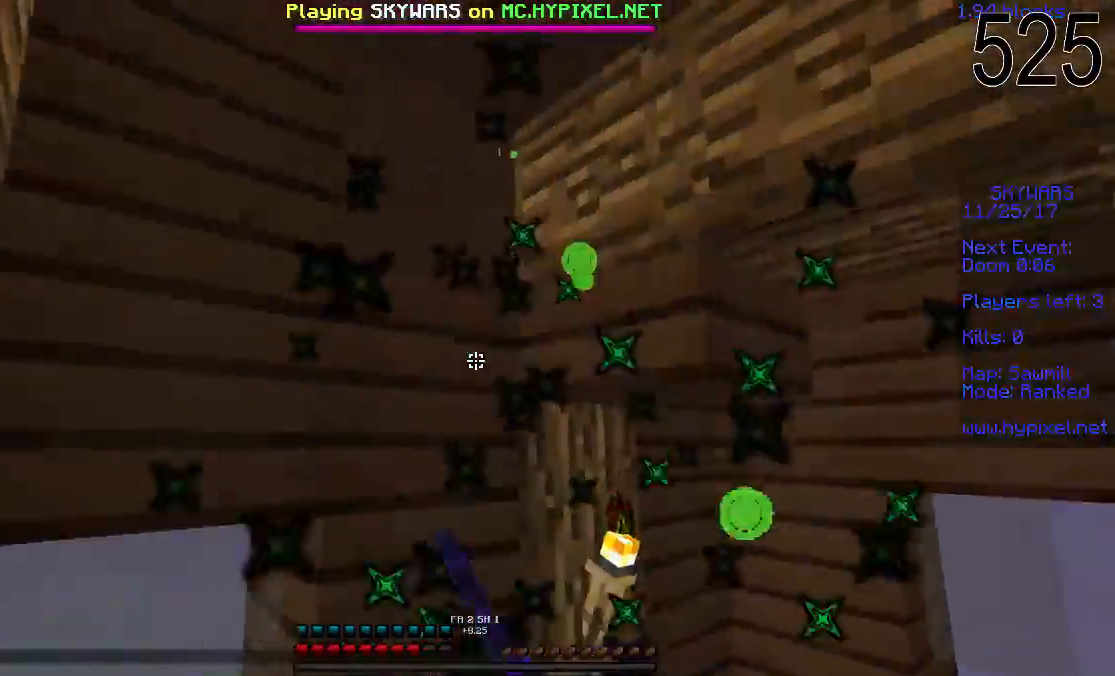
{"keys": ["a", "w"], "mouse": [], "events": [[17, "mouse_left", "down"], [17, "mouse_right", "down"], [67, "mouse_left", "up"], [67, "mouse_right", "up"], [67, "space", "up"], [67, "w", "up"], [117, "mouse_left", "down"], [117, "mouse_right", "down"], [117, "space", "down"], [167, "mouse_left", "up"], [167, "mouse_right", "up"], [217, "mouse_left", "down"], [217, "space", "up"], [267, "mouse_left", "up"], [267, "w", "down"], [417, "a", "down"]]}
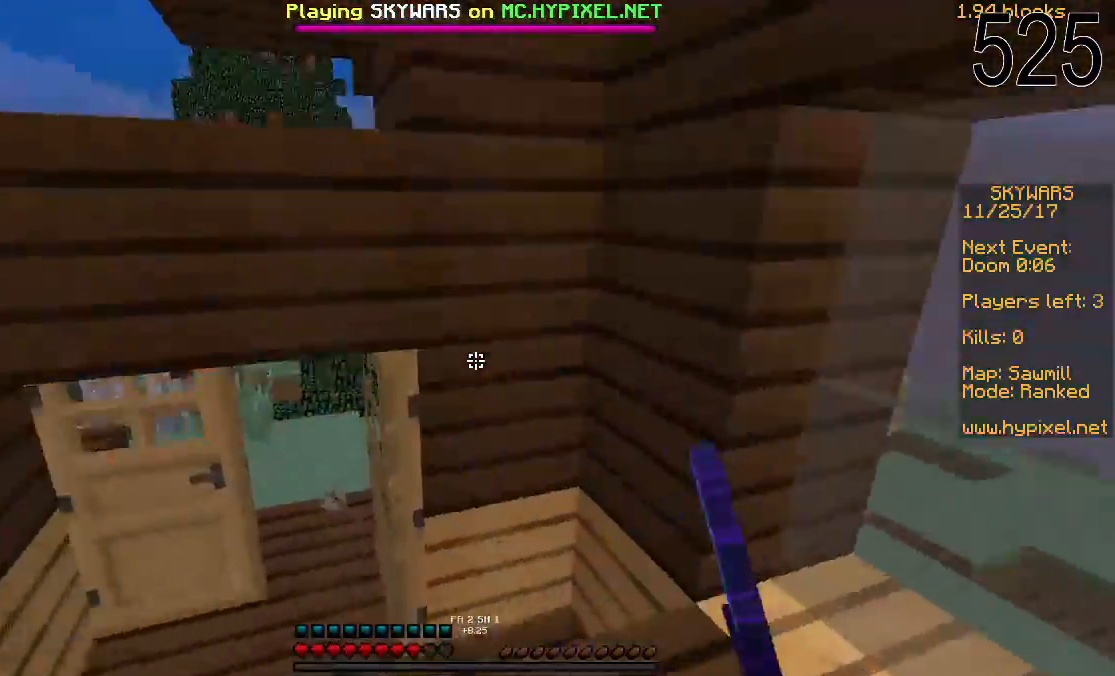
{"keys": ["d", "w"], "mouse": [], "events": [[167, "a", "up"], [417, "d", "down"]]}
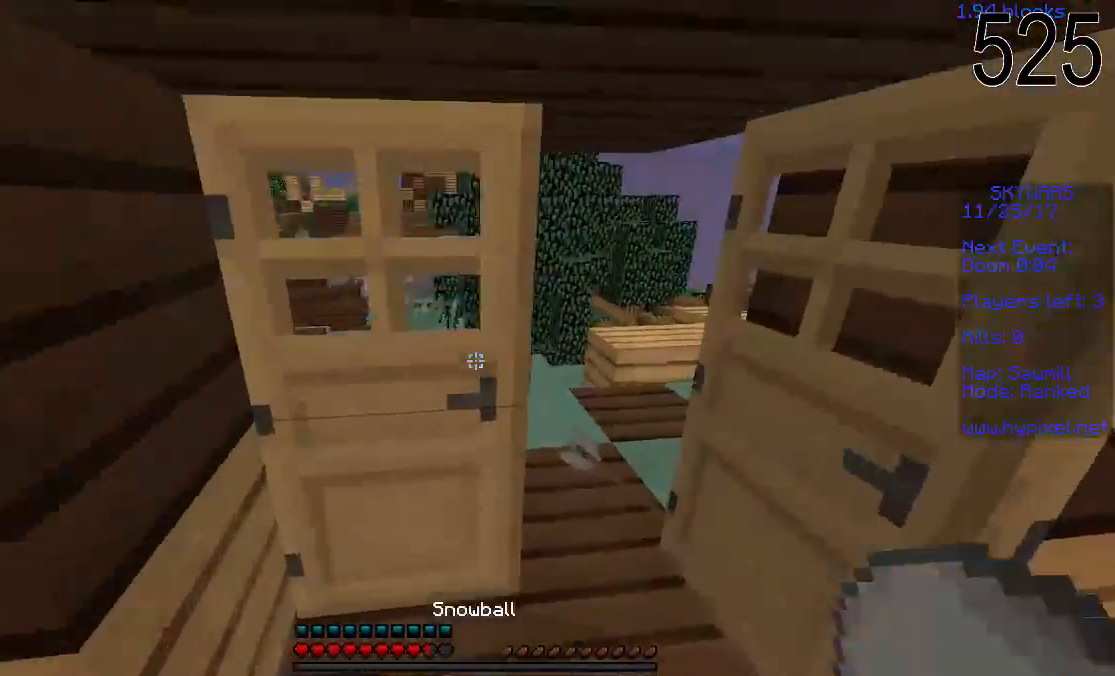
{"keys": ["w"], "mouse": [], "events": [[367, "d", "up"]]}
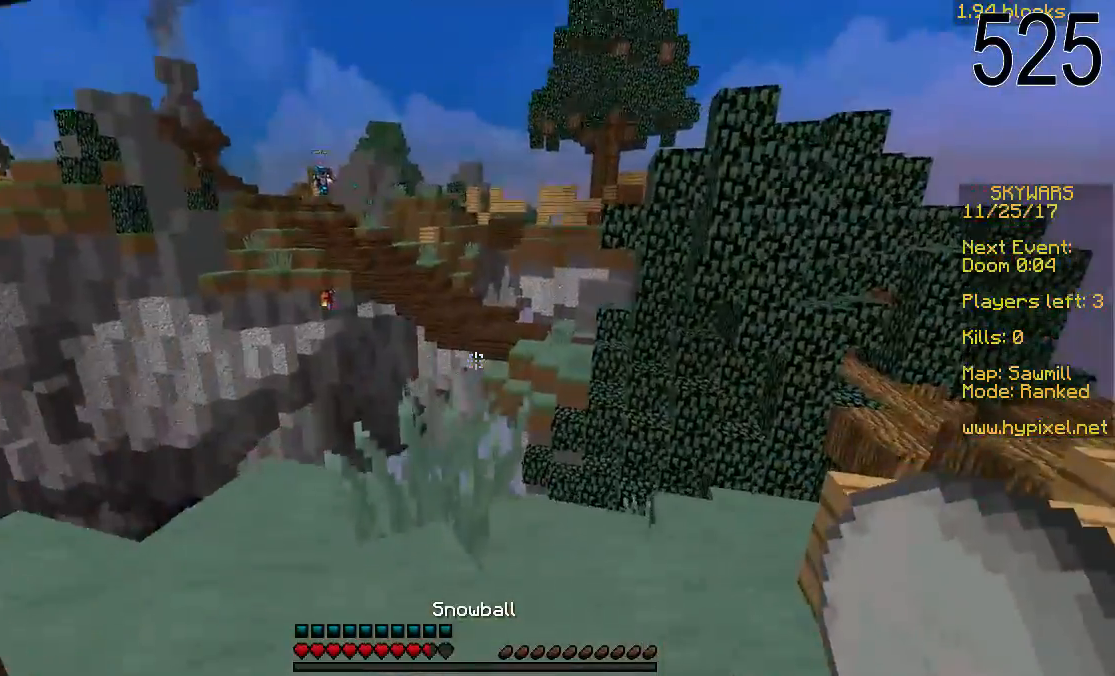
{"keys": [], "mouse": [], "events": [[67, "d", "down"], [167, "w", "up"], [217, "d", "up"]]}
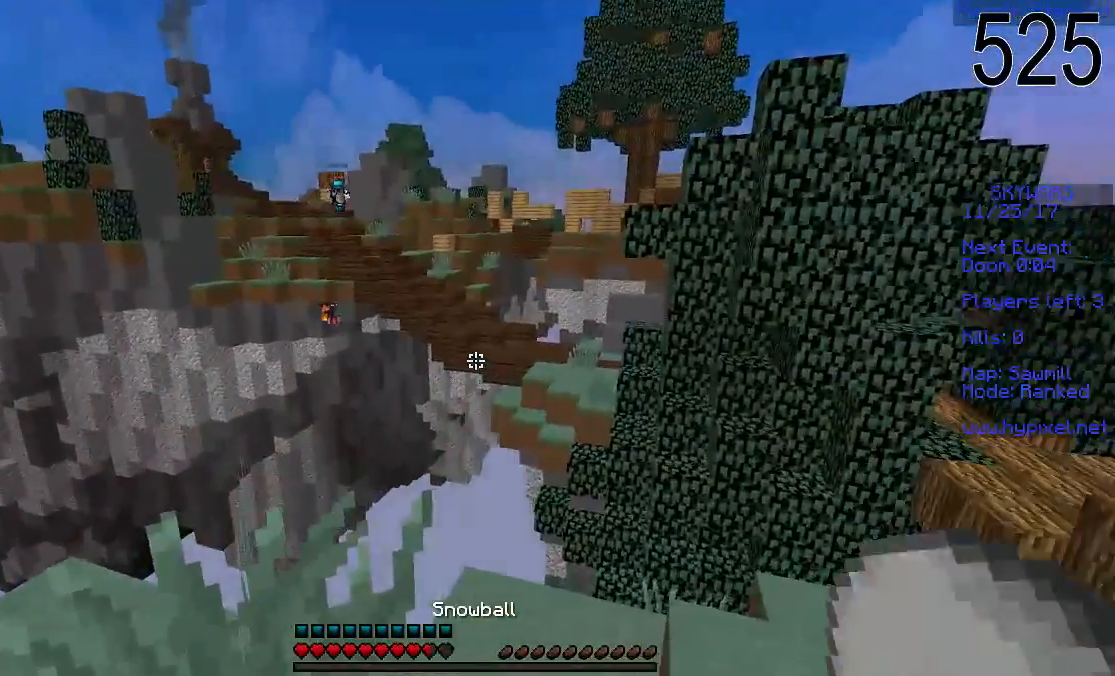
{"keys": [], "mouse": ["right"], "events": [[167, "mouse_right", "down"]]}
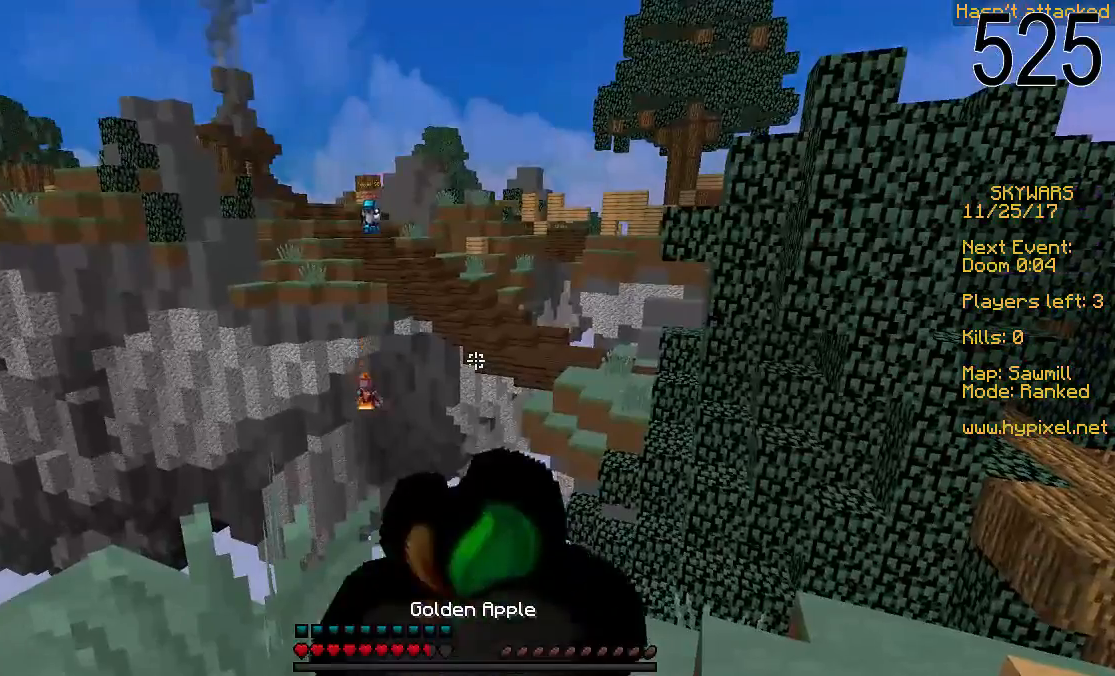
{"keys": [], "mouse": ["right"], "events": []}
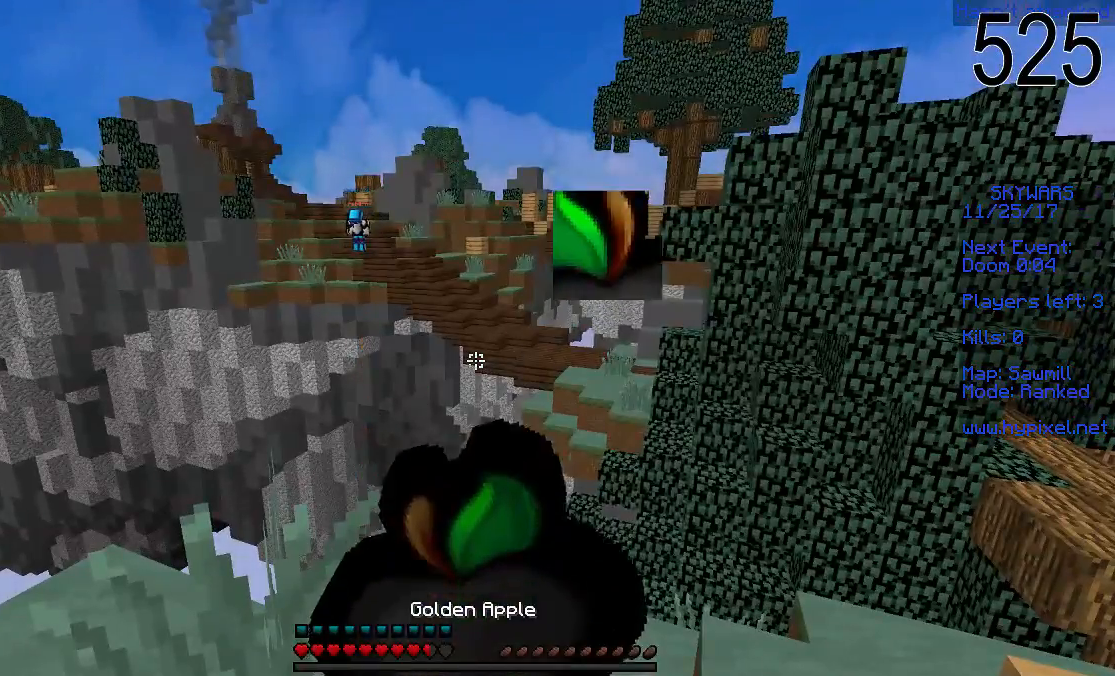
{"keys": [], "mouse": ["right"], "events": []}
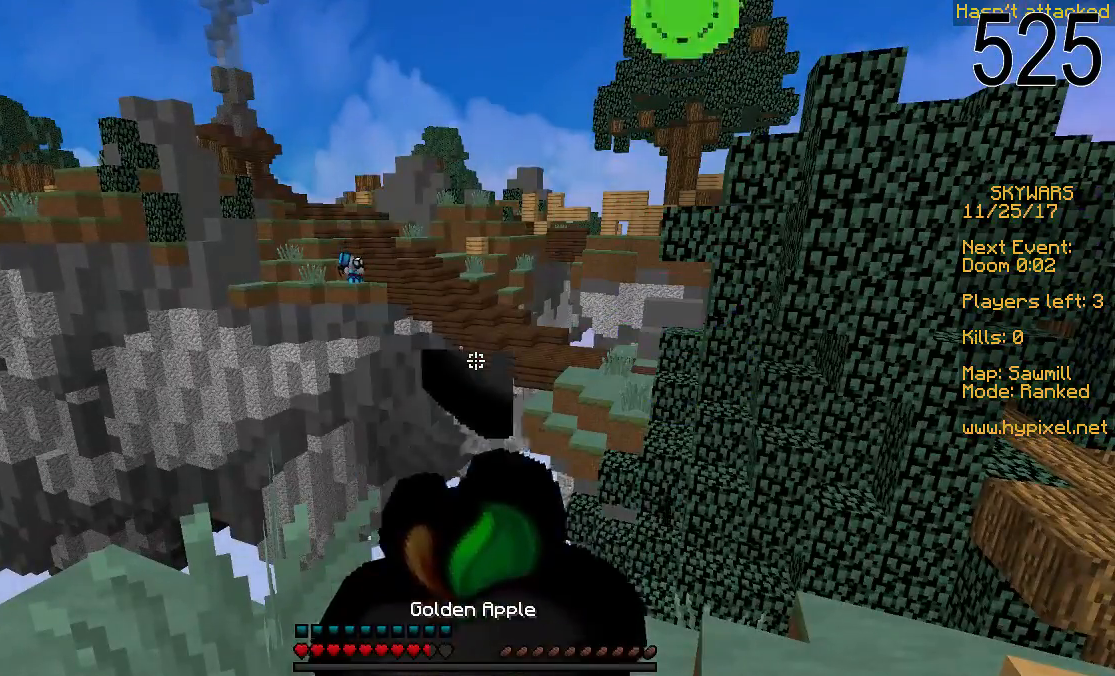
{"keys": [], "mouse": ["right"], "events": []}